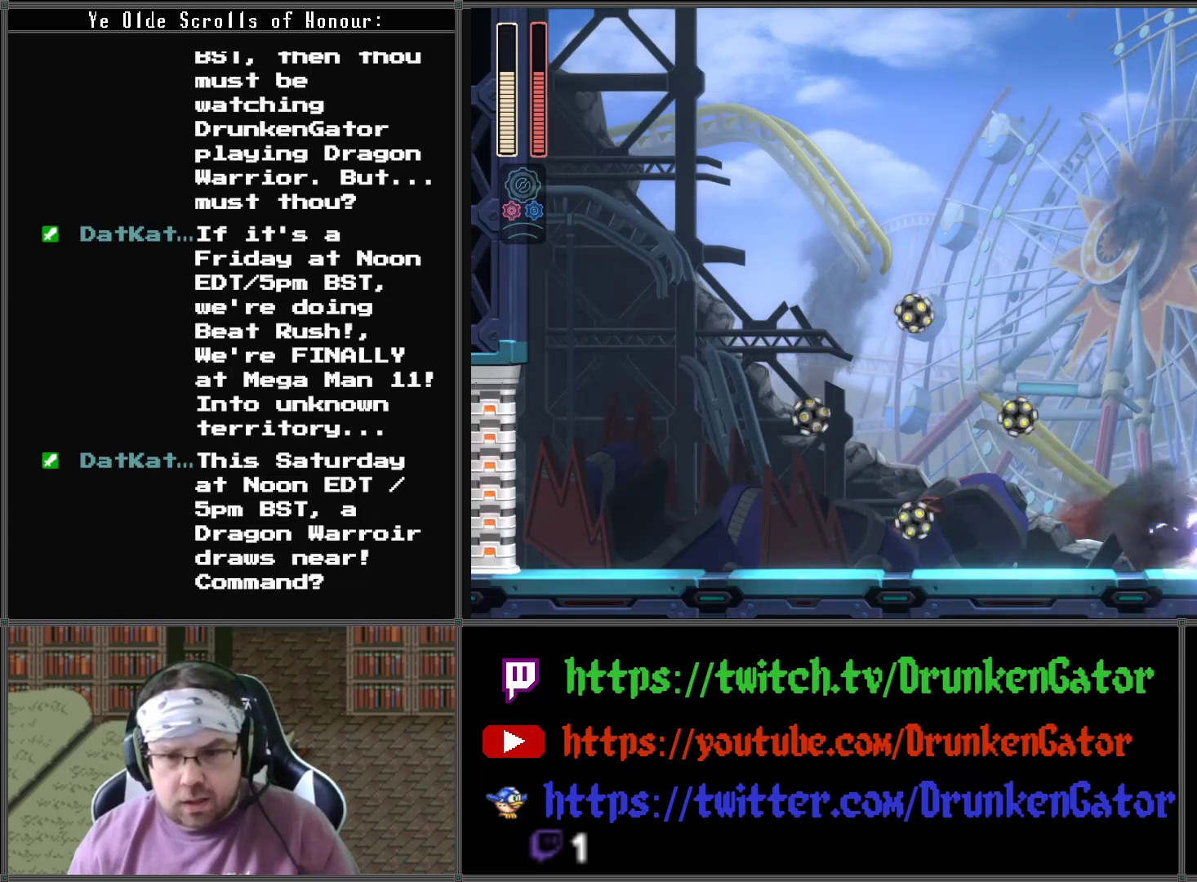
Gameplay with a controller (Xbox layout); each line is a JSON object with the inputs held at the frame after it. "events" lists button and stick changes between this image and that frame as [ms after this image, input, new state], when the widget could be followed in between.
{"buttons": ["DPAD_LEFT"], "left_stick": "center", "right_stick": "center", "events": [[33, "X", "down"], [100, "X", "up"], [200, "DPAD_LEFT", "down"], [200, "X", "down"], [267, "X", "up"]]}
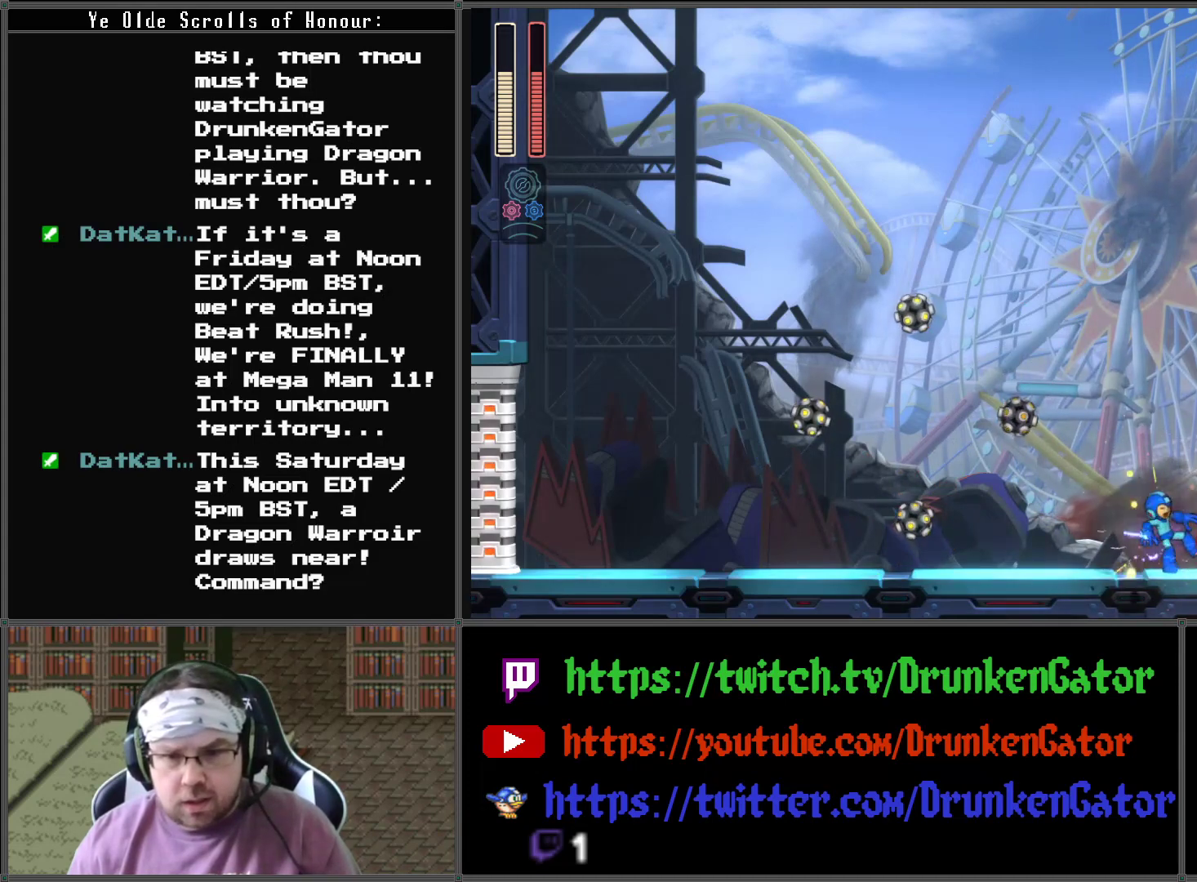
{"buttons": ["X"], "left_stick": "center", "right_stick": "center", "events": [[33, "DPAD_LEFT", "up"], [133, "DPAD_RIGHT", "down"], [167, "X", "down"], [200, "DPAD_RIGHT", "up"], [267, "X", "up"], [333, "X", "down"], [433, "X", "up"], [500, "X", "down"]]}
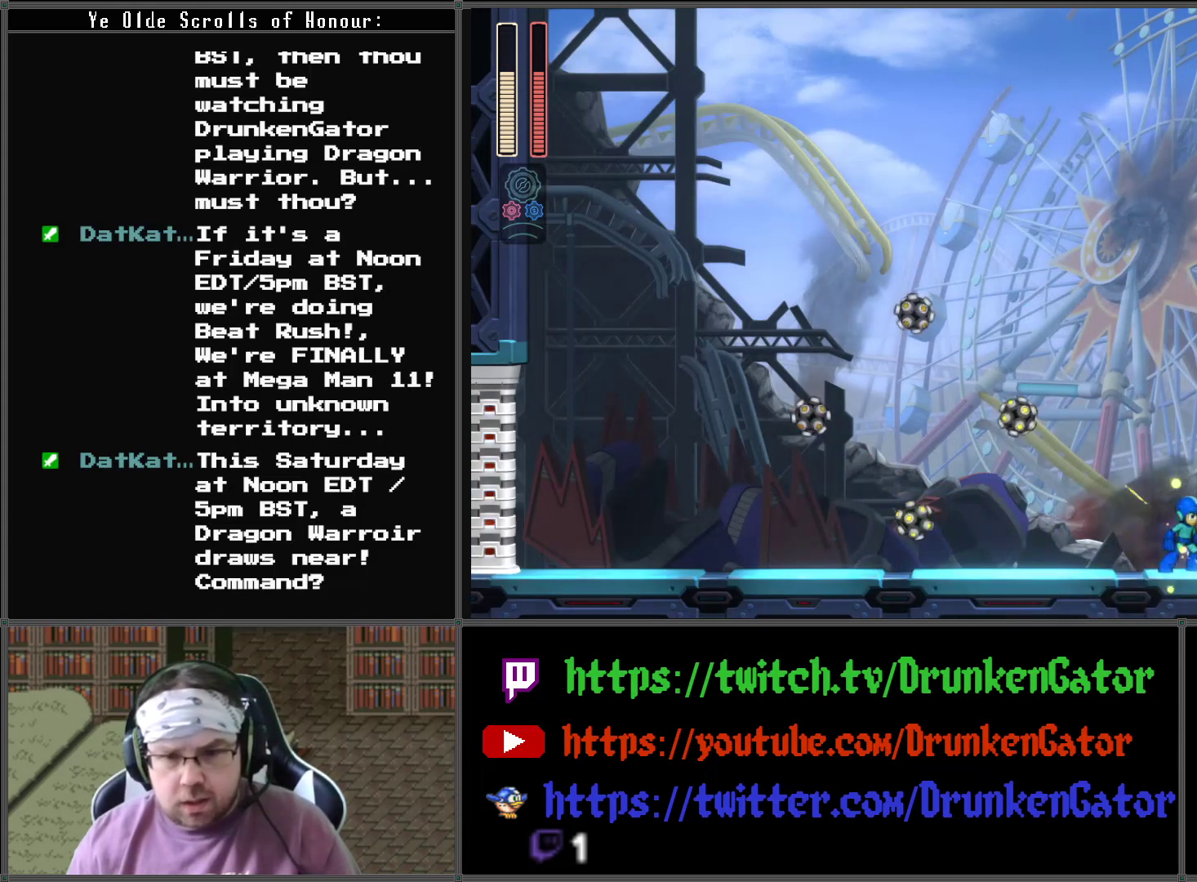
{"buttons": ["DPAD_LEFT"], "left_stick": "center", "right_stick": "center", "events": [[67, "X", "up"], [167, "X", "down"], [300, "X", "up"], [500, "DPAD_LEFT", "down"]]}
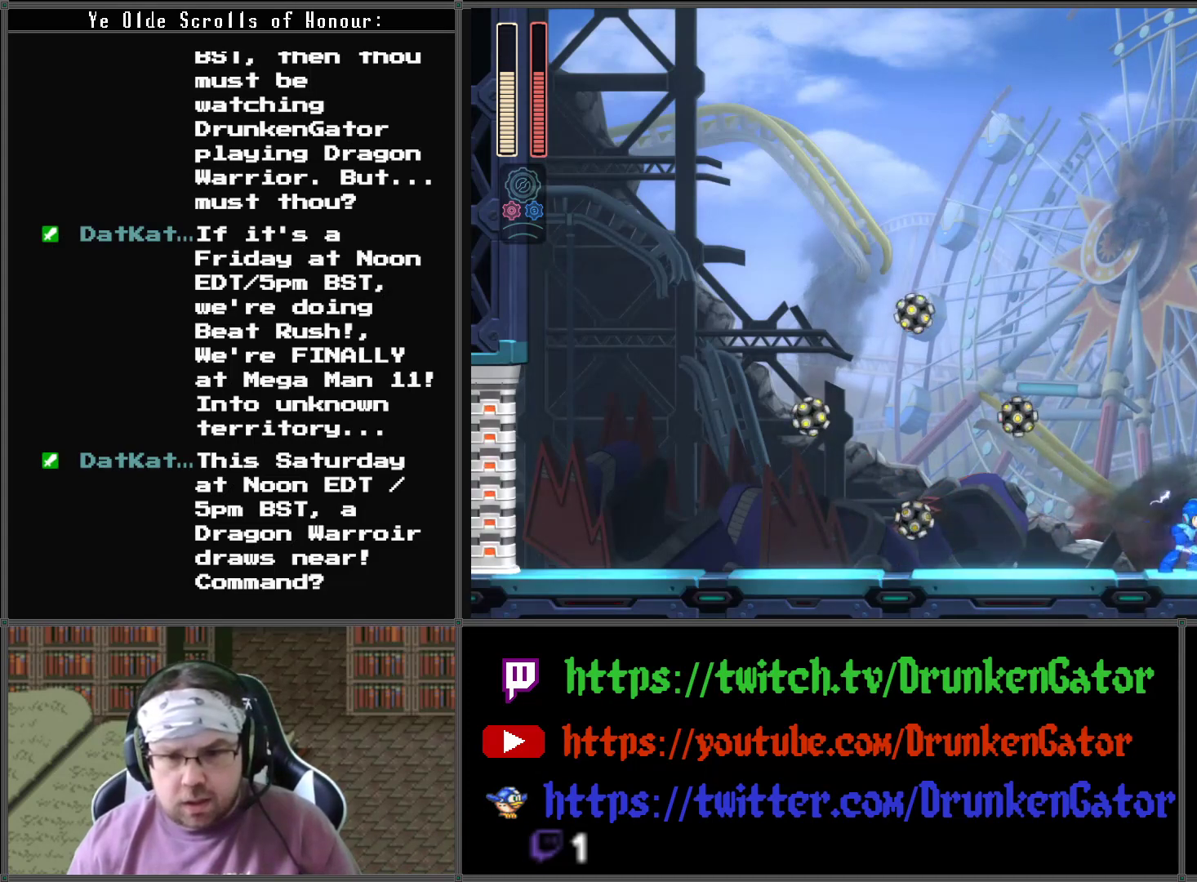
{"buttons": ["A"], "left_stick": "center", "right_stick": "center", "events": [[333, "DPAD_LEFT", "up"], [433, "A", "down"]]}
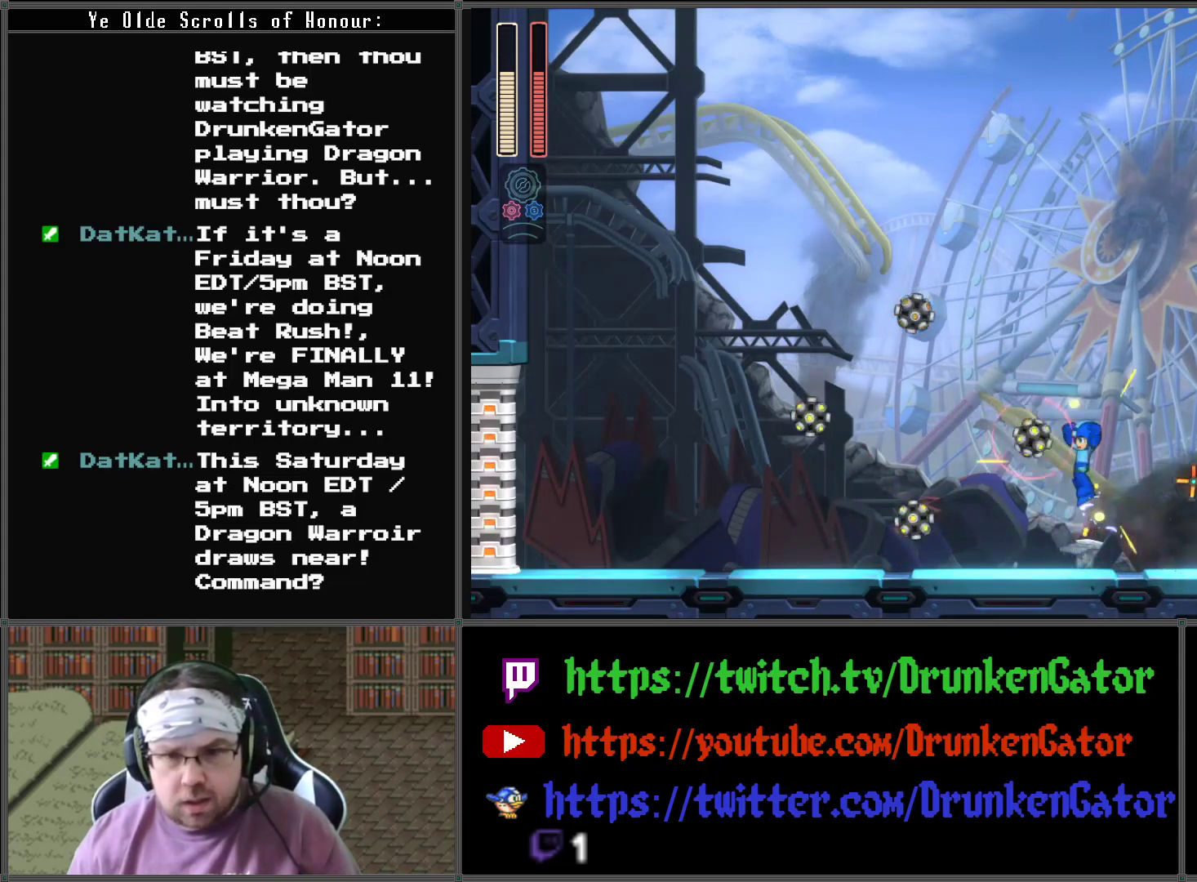
{"buttons": ["DPAD_RIGHT"], "left_stick": "center", "right_stick": "center", "events": [[100, "DPAD_RIGHT", "down"], [400, "A", "up"]]}
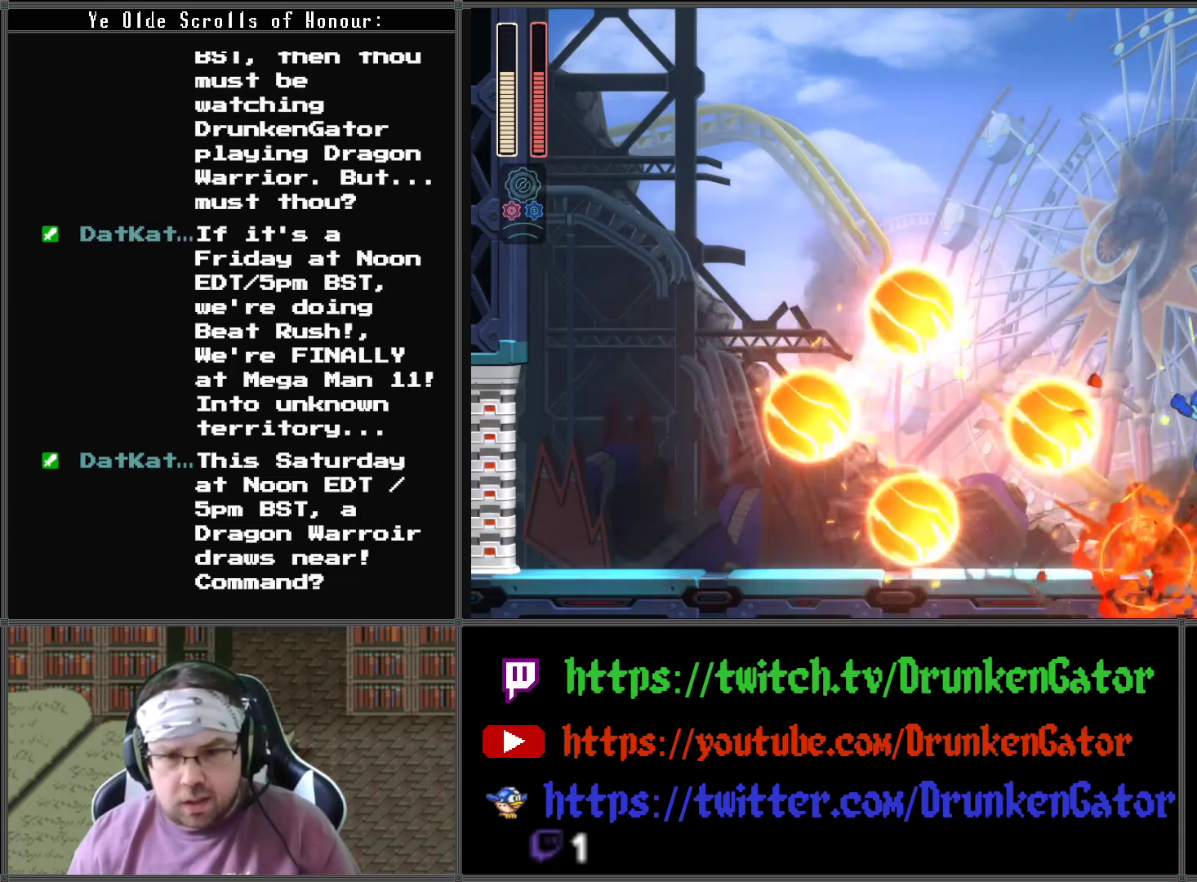
{"buttons": ["DPAD_LEFT"], "left_stick": "center", "right_stick": "center", "events": [[100, "X", "down"], [167, "DPAD_RIGHT", "up"], [300, "X", "up"], [467, "DPAD_LEFT", "down"]]}
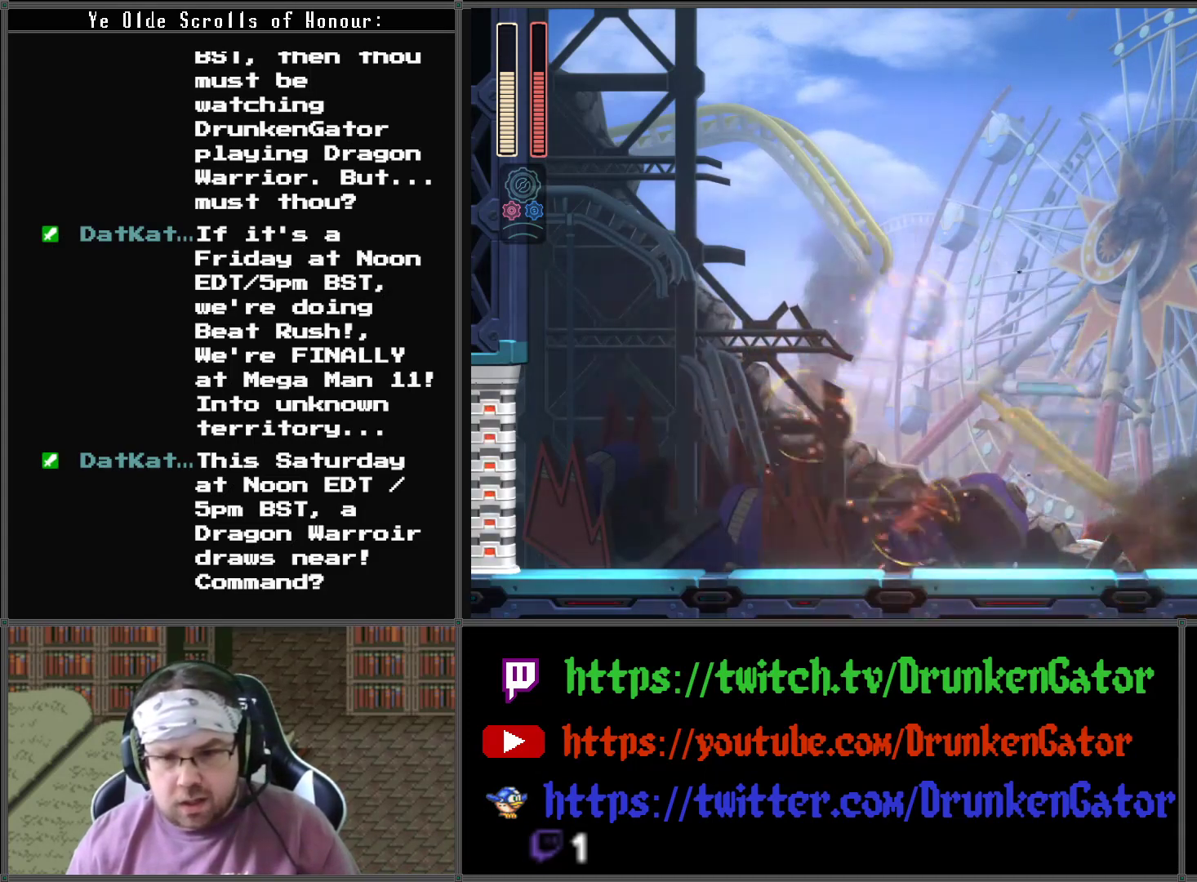
{"buttons": ["A", "DPAD_DOWN", "DPAD_LEFT"], "left_stick": "center", "right_stick": "center", "events": [[333, "DPAD_DOWN", "down"], [400, "A", "down"]]}
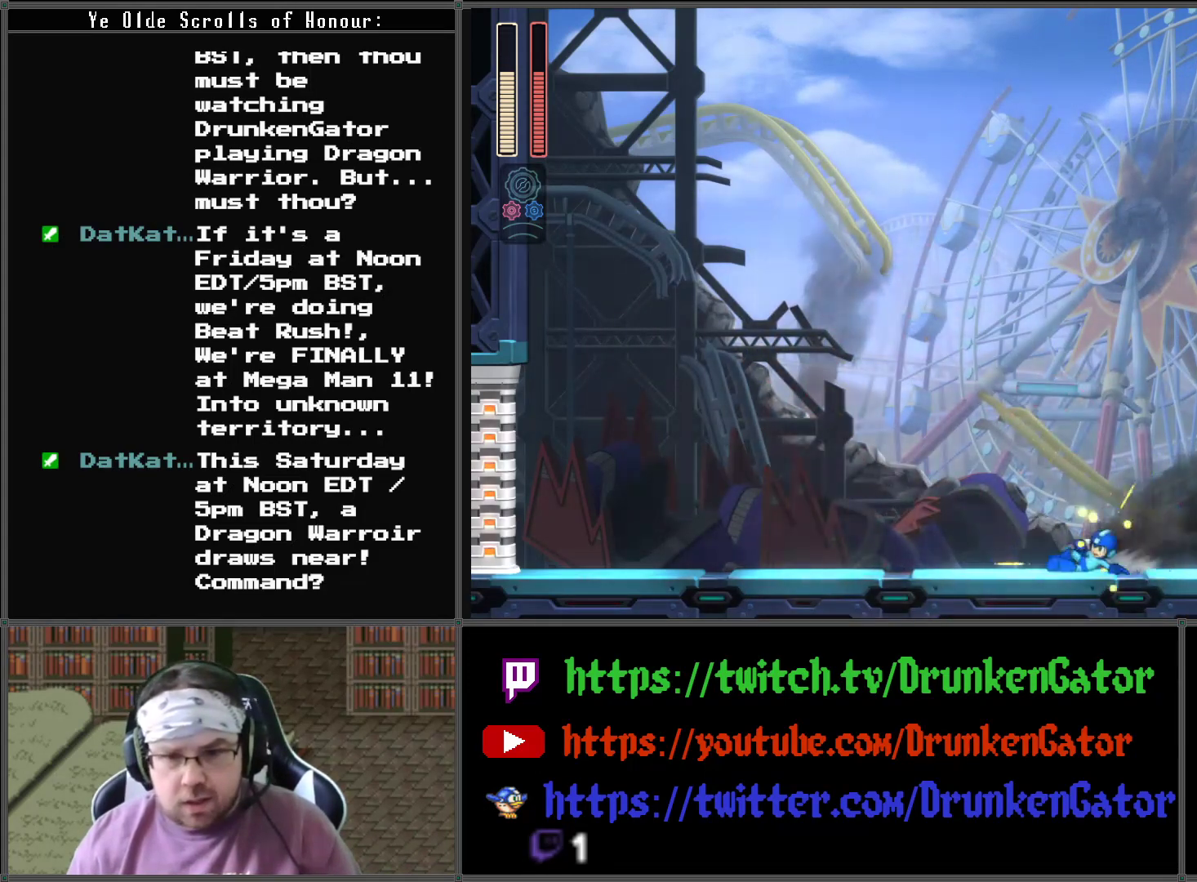
{"buttons": ["A", "DPAD_DOWN", "DPAD_LEFT"], "left_stick": "center", "right_stick": "center", "events": [[267, "DPAD_DOWN", "up"], [333, "A", "up"], [467, "A", "down"], [467, "DPAD_DOWN", "down"]]}
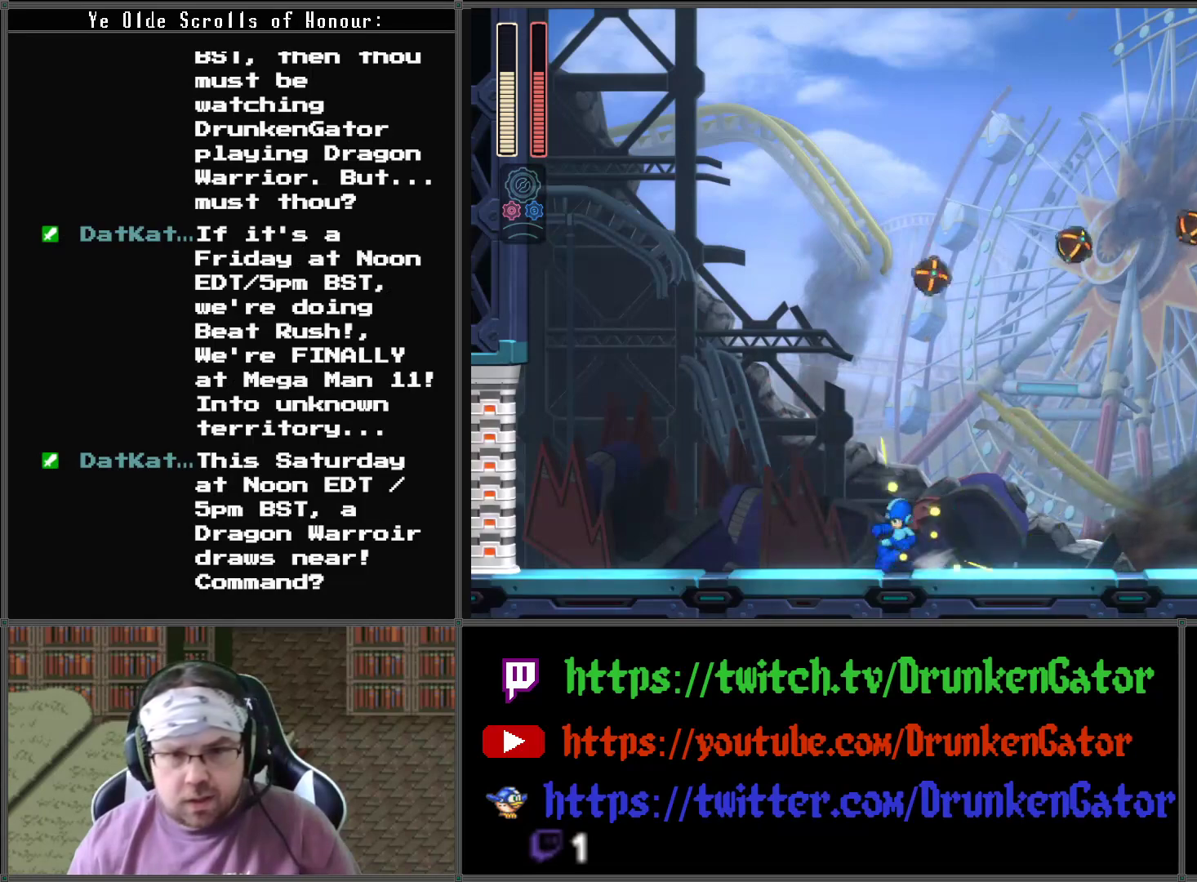
{"buttons": ["A"], "left_stick": "center", "right_stick": "center", "events": [[200, "DPAD_LEFT", "up"], [233, "DPAD_RIGHT", "down"], [267, "A", "up"], [333, "A", "down"], [333, "DPAD_DOWN", "up"], [333, "DPAD_RIGHT", "up"]]}
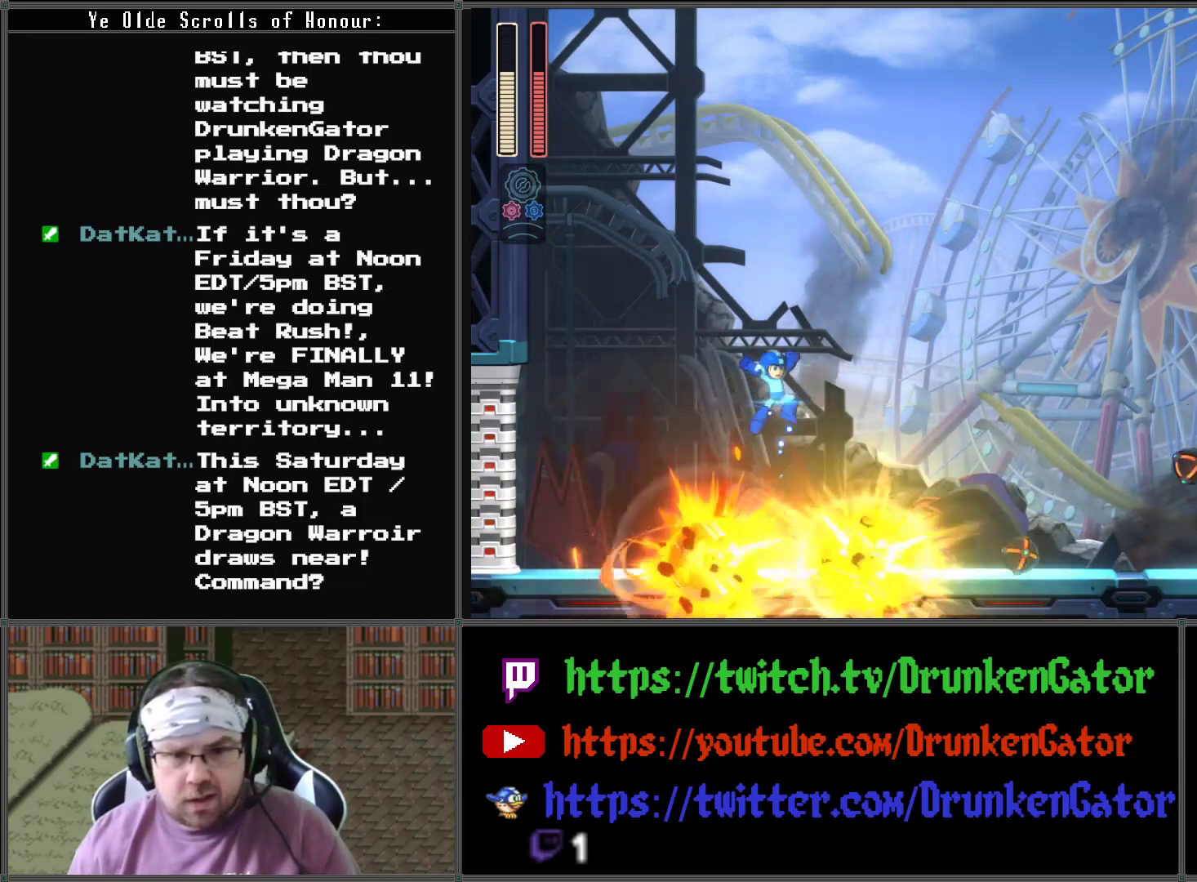
{"buttons": ["X", "DPAD_RIGHT"], "left_stick": "center", "right_stick": "center", "events": [[233, "A", "up"], [267, "DPAD_LEFT", "down"], [333, "DPAD_UP", "down"], [367, "DPAD_LEFT", "up"], [367, "DPAD_RIGHT", "down"], [367, "DPAD_UP", "up"], [500, "X", "down"]]}
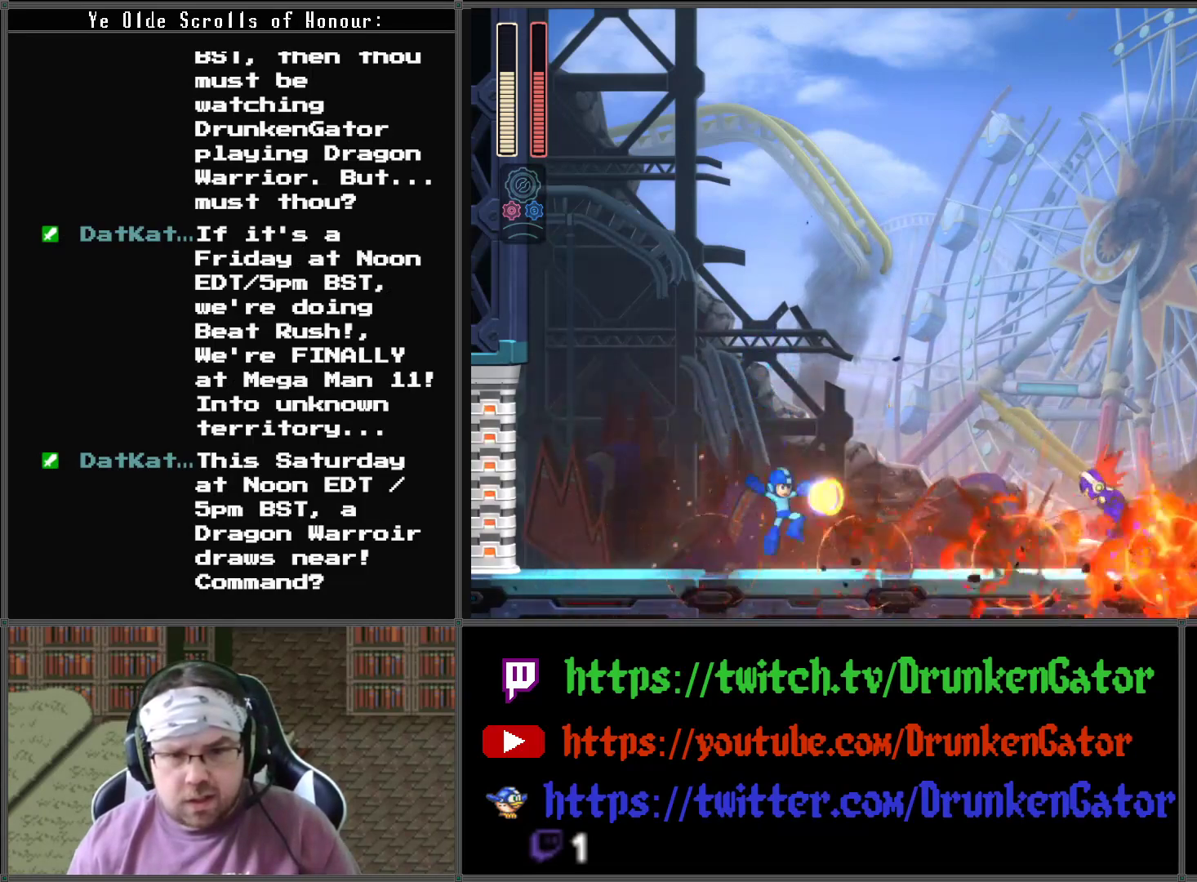
{"buttons": [], "left_stick": "center", "right_stick": "center", "events": [[33, "DPAD_RIGHT", "up"], [200, "X", "up"]]}
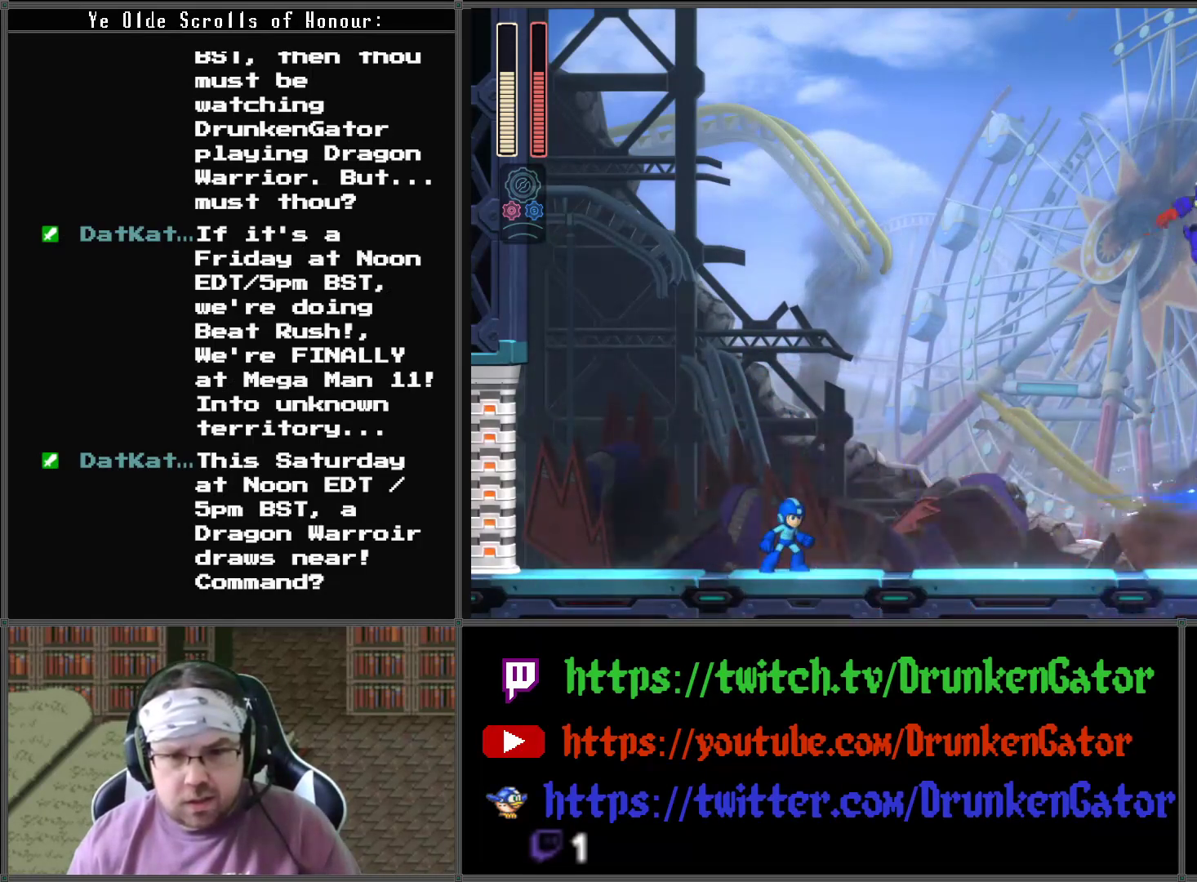
{"buttons": [], "left_stick": "center", "right_stick": "center", "events": [[200, "X", "down"], [267, "X", "up"]]}
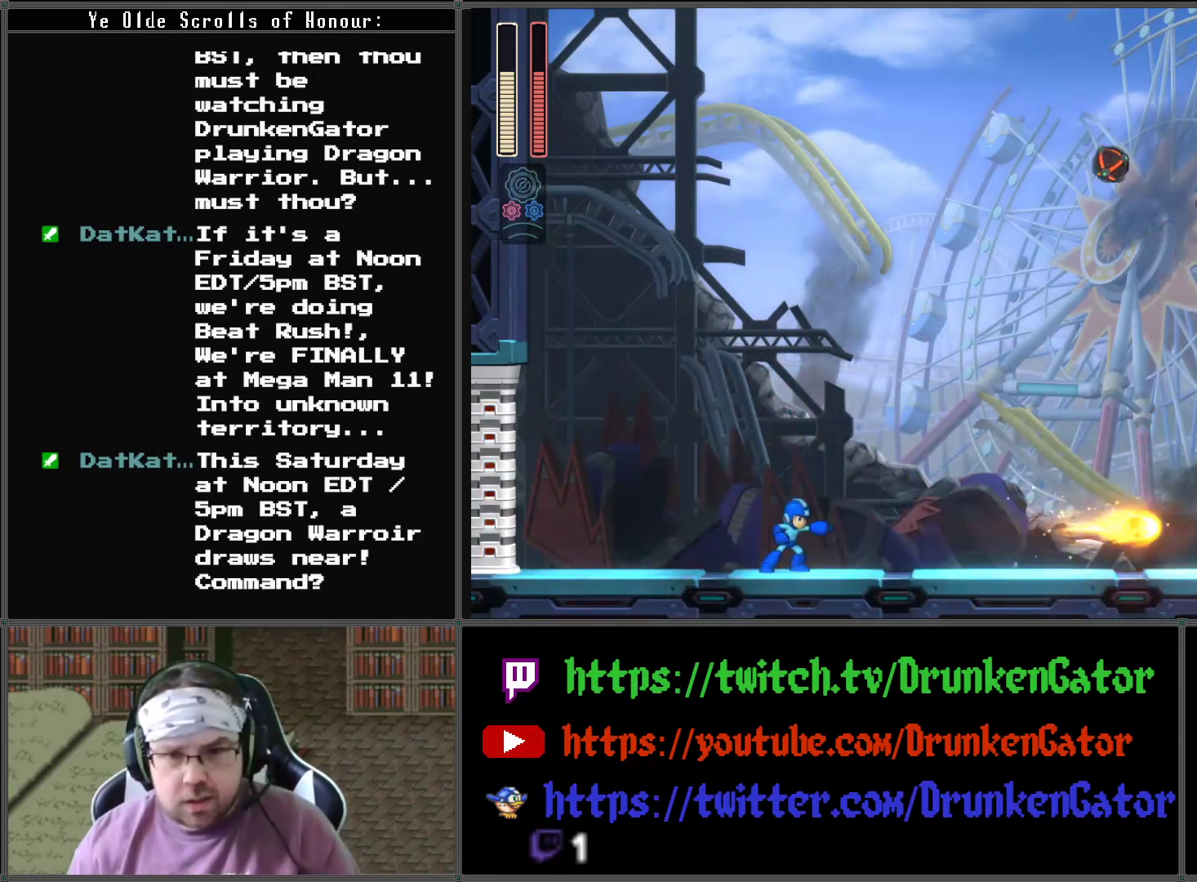
{"buttons": ["A", "DPAD_RIGHT"], "left_stick": "center", "right_stick": "center", "events": [[100, "DPAD_LEFT", "down"], [267, "DPAD_LEFT", "up"], [267, "DPAD_RIGHT", "down"], [400, "A", "down"], [400, "DPAD_RIGHT", "up"], [500, "DPAD_RIGHT", "down"]]}
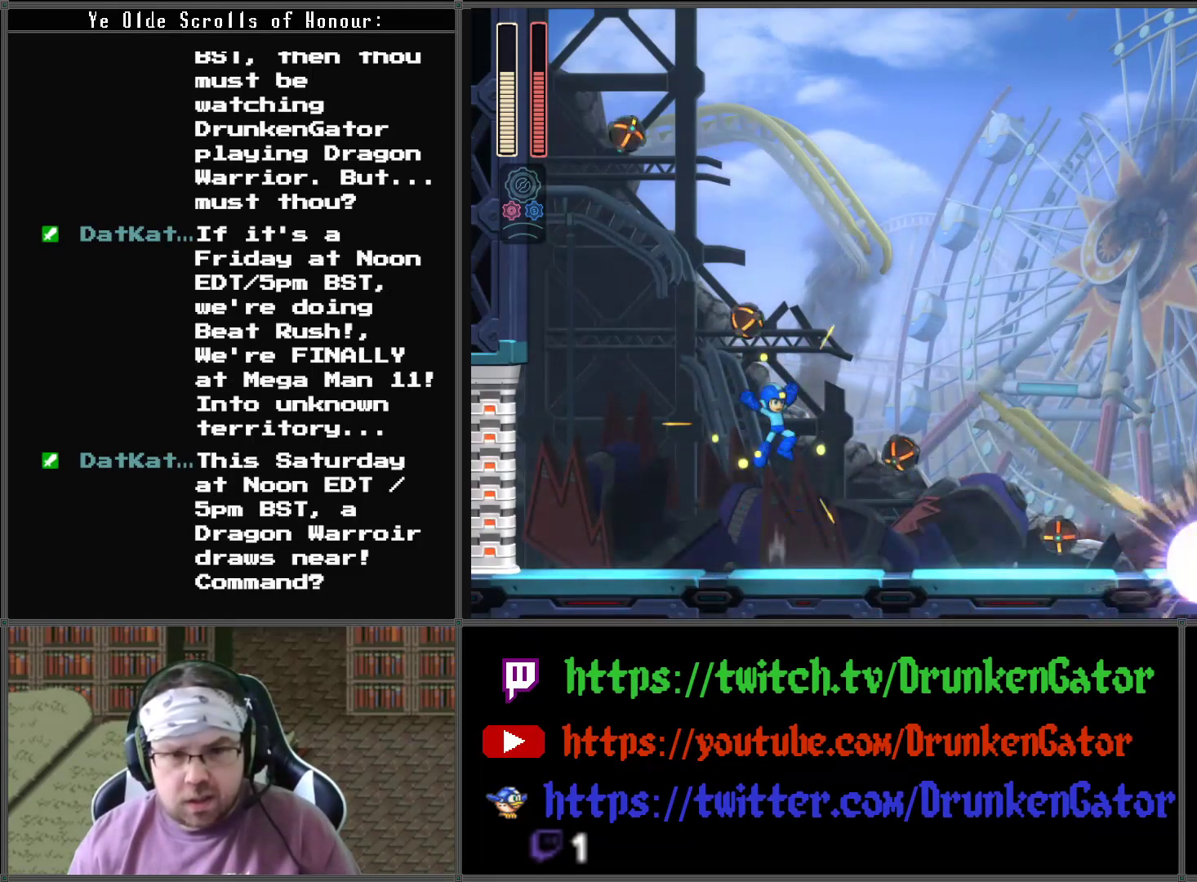
{"buttons": [], "left_stick": "center", "right_stick": "center", "events": [[300, "A", "up"], [300, "DPAD_RIGHT", "up"]]}
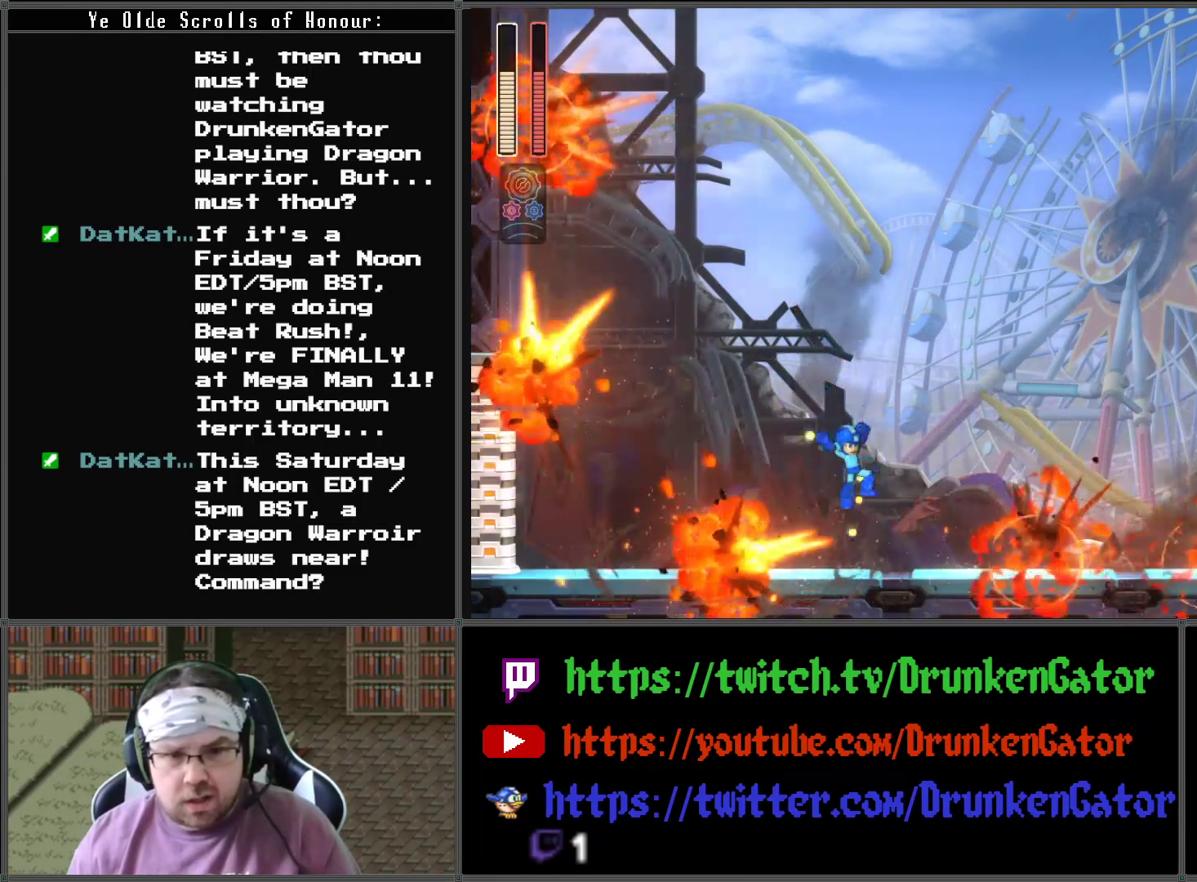
{"buttons": [], "left_stick": "center", "right_stick": "center", "events": [[33, "X", "down"], [167, "X", "up"], [233, "X", "down"], [333, "X", "up"], [400, "X", "down"], [500, "X", "up"]]}
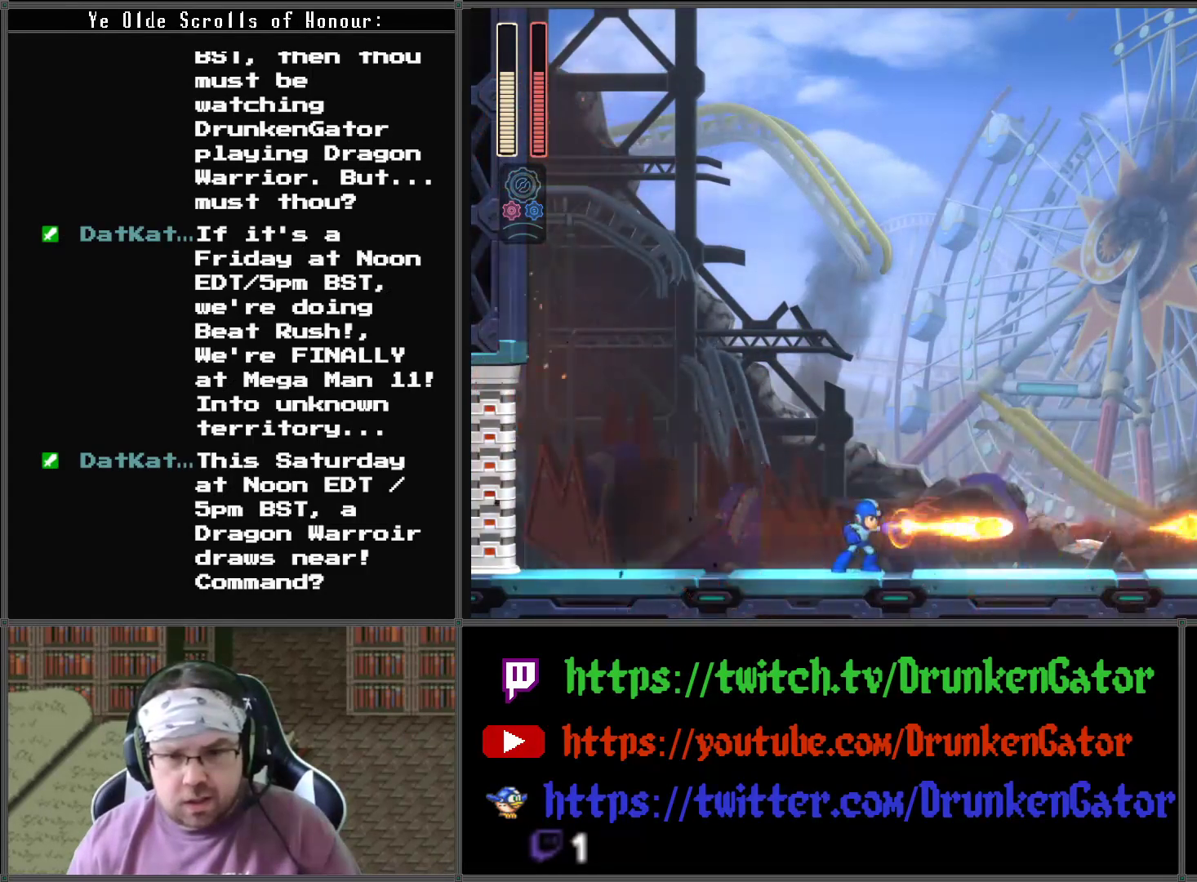
{"buttons": ["DPAD_LEFT"], "left_stick": "center", "right_stick": "center", "events": [[200, "DPAD_LEFT", "down"]]}
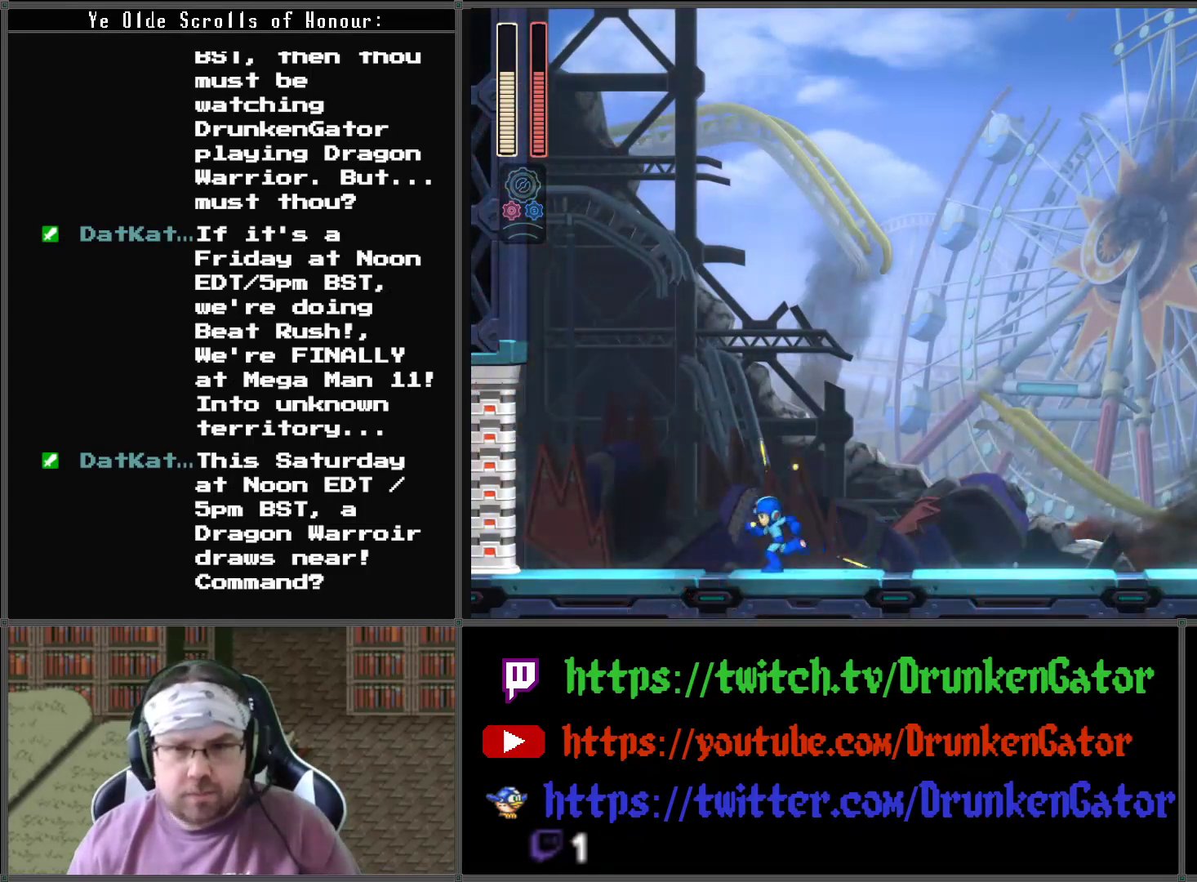
{"buttons": [], "left_stick": "center", "right_stick": "center", "events": [[433, "DPAD_LEFT", "up"]]}
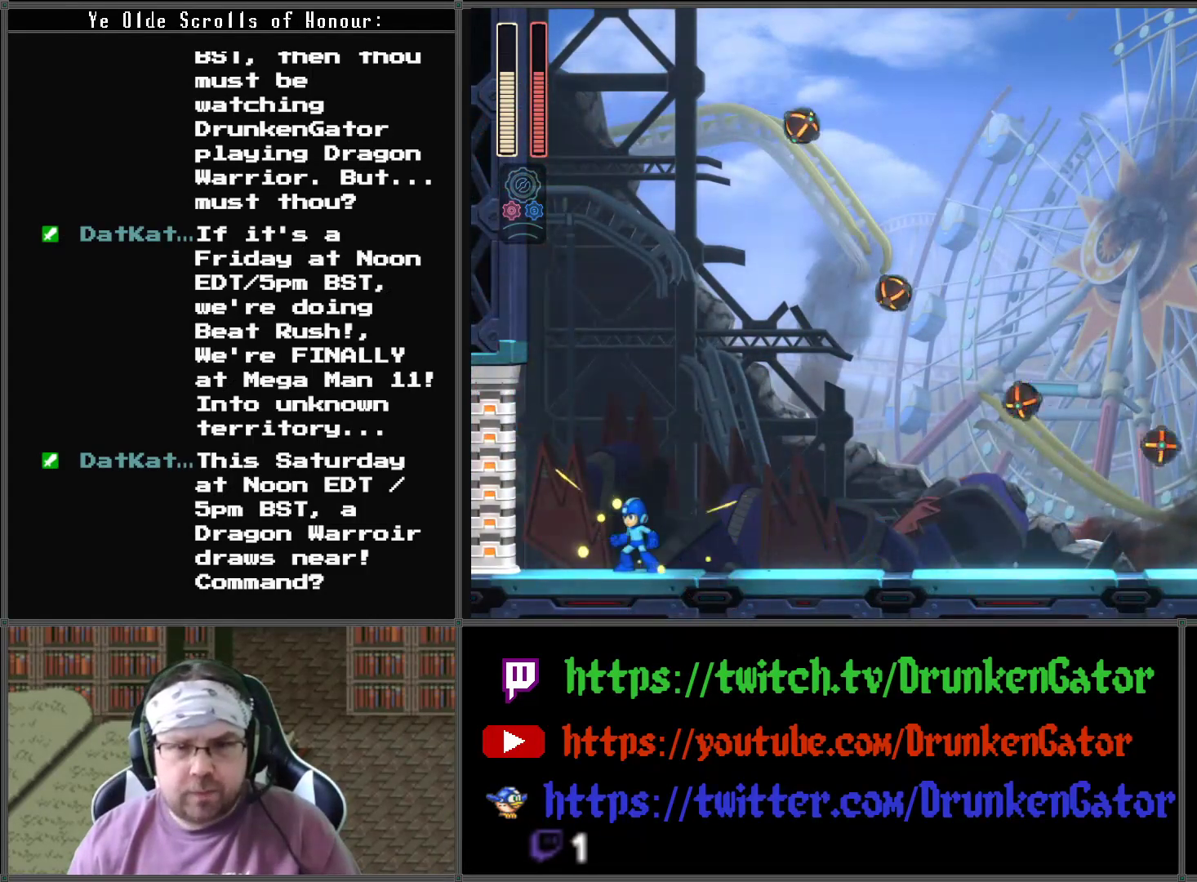
{"buttons": ["X"], "left_stick": "center", "right_stick": "center", "events": [[33, "DPAD_RIGHT", "down"], [233, "DPAD_RIGHT", "up"], [267, "A", "down"], [367, "A", "up"], [500, "X", "down"]]}
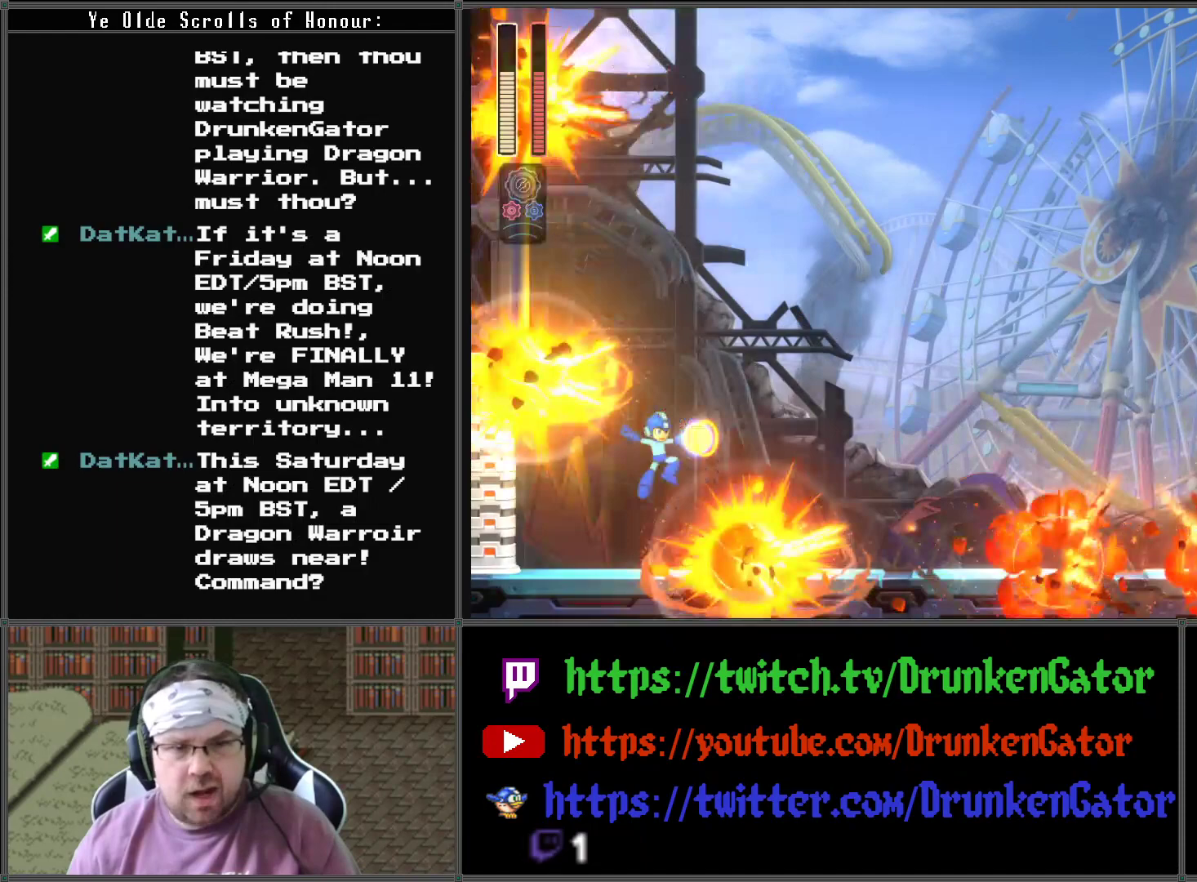
{"buttons": [], "left_stick": "center", "right_stick": "center", "events": [[200, "X", "up"], [300, "X", "down"], [433, "X", "up"]]}
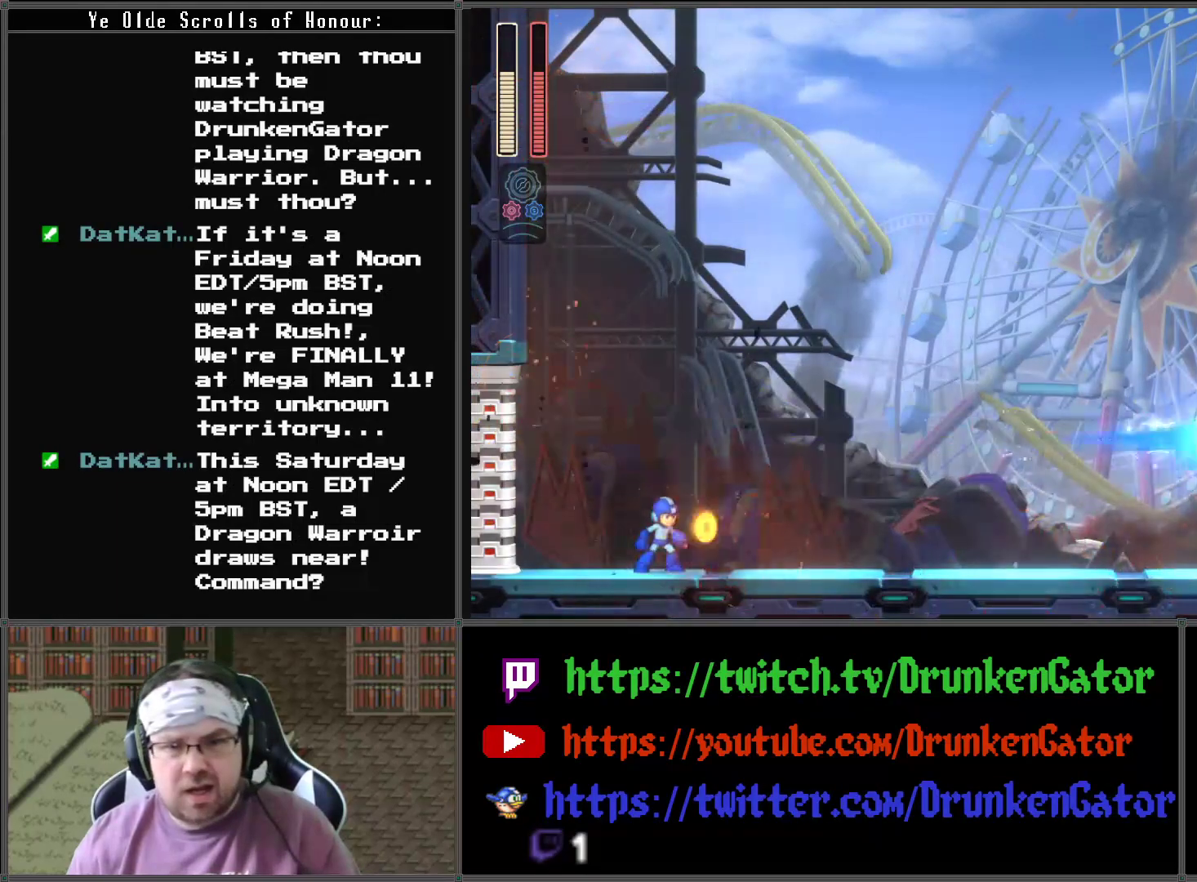
{"buttons": [], "left_stick": "center", "right_stick": "center", "events": [[33, "X", "down"], [133, "X", "up"], [200, "X", "down"], [333, "X", "up"], [400, "X", "down"], [467, "X", "up"]]}
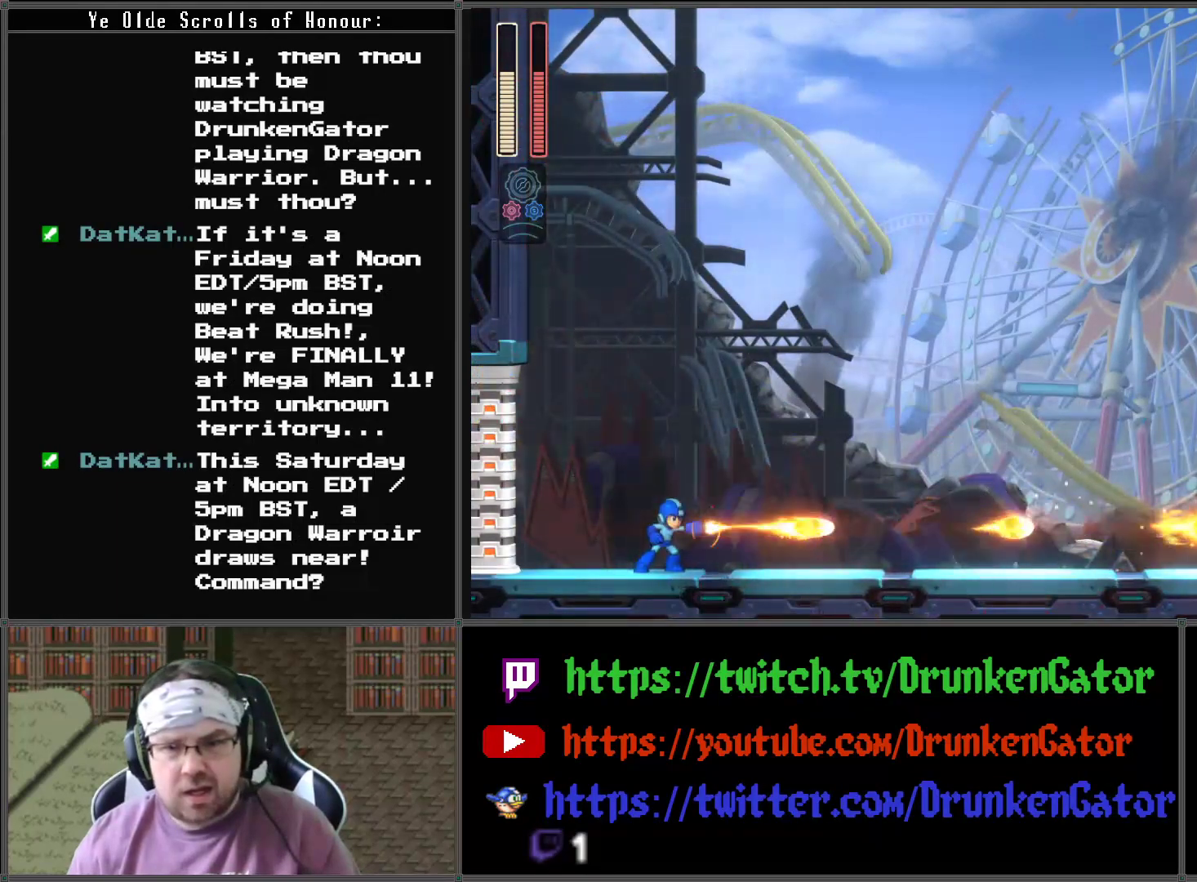
{"buttons": [], "left_stick": "center", "right_stick": "center", "events": [[67, "X", "down"], [167, "X", "up"], [233, "X", "down"], [300, "X", "up"], [367, "X", "down"], [467, "X", "up"]]}
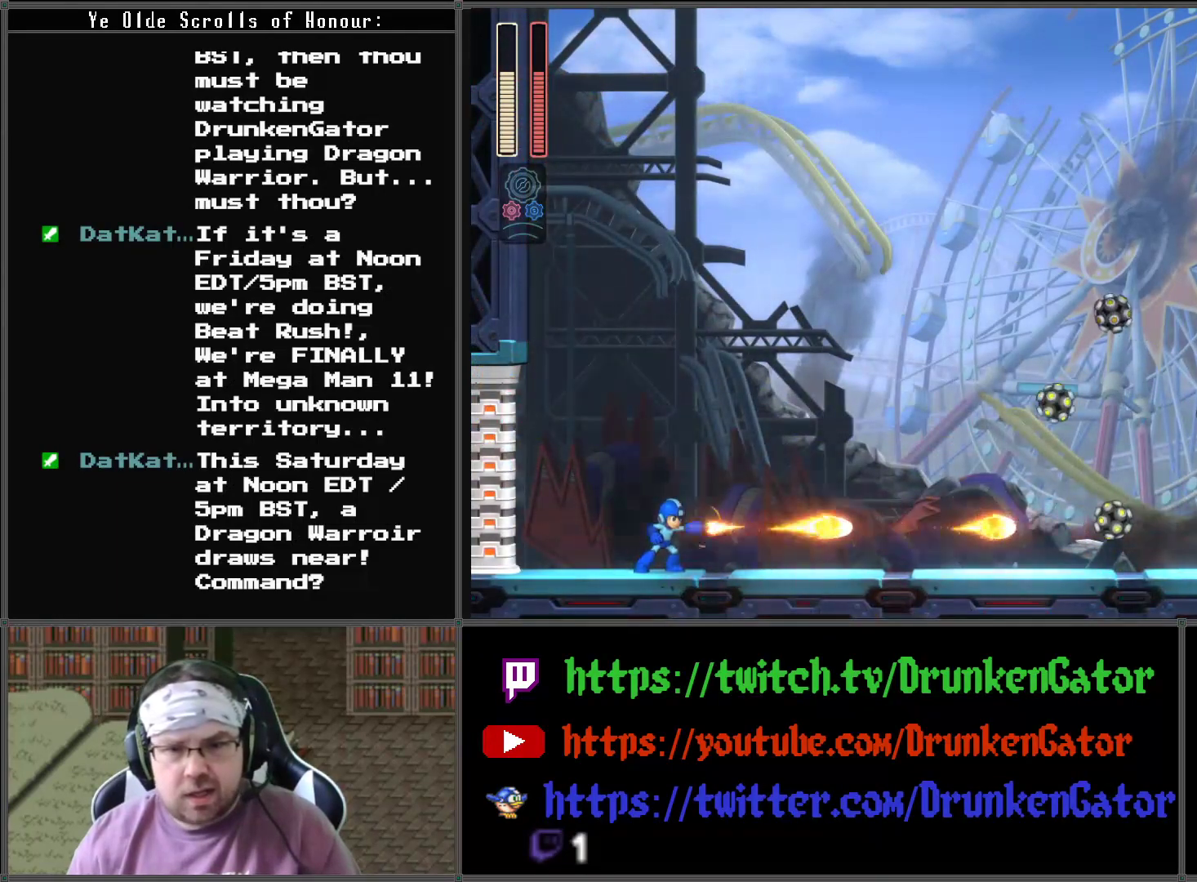
{"buttons": [], "left_stick": "center", "right_stick": "center", "events": [[33, "X", "down"], [100, "X", "up"], [200, "X", "down"], [267, "X", "up"], [333, "X", "down"], [433, "X", "up"]]}
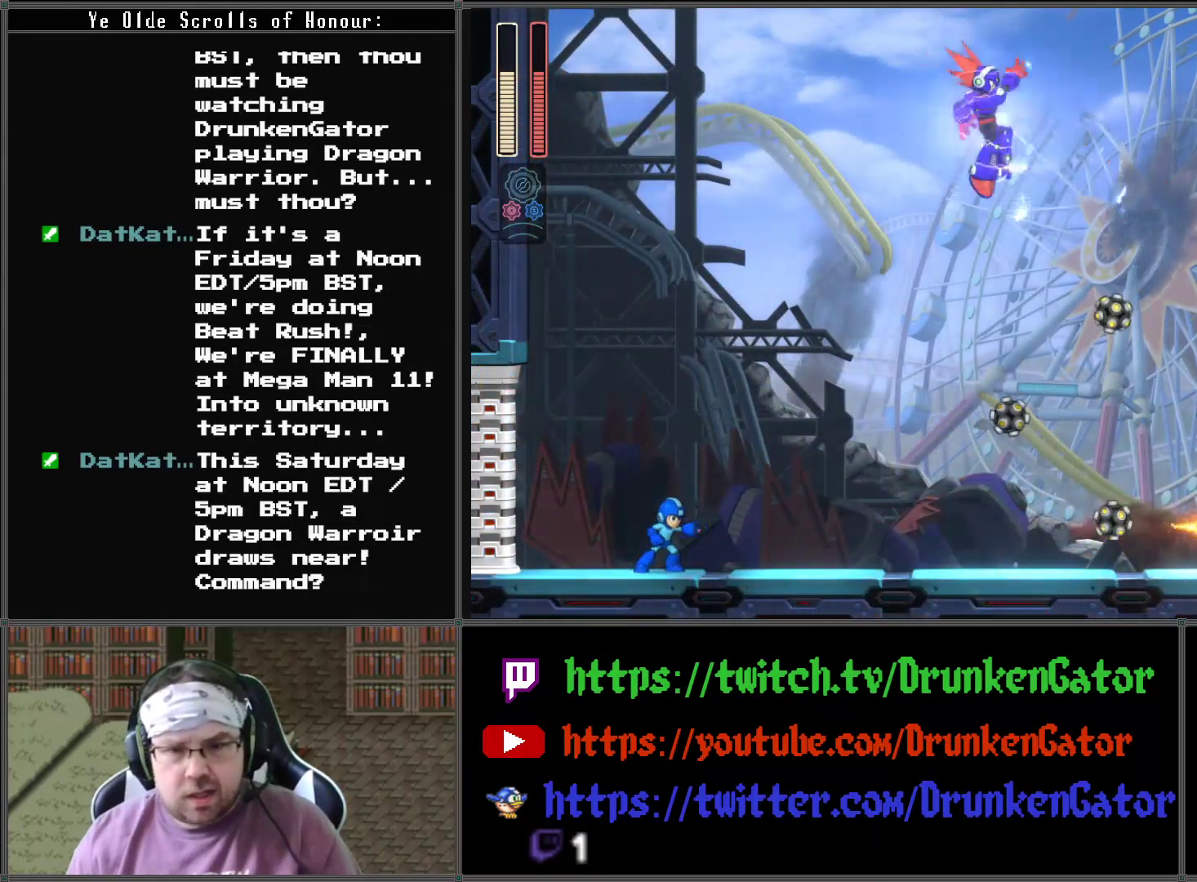
{"buttons": ["DPAD_RIGHT"], "left_stick": "center", "right_stick": "center", "events": [[100, "DPAD_RIGHT", "down"]]}
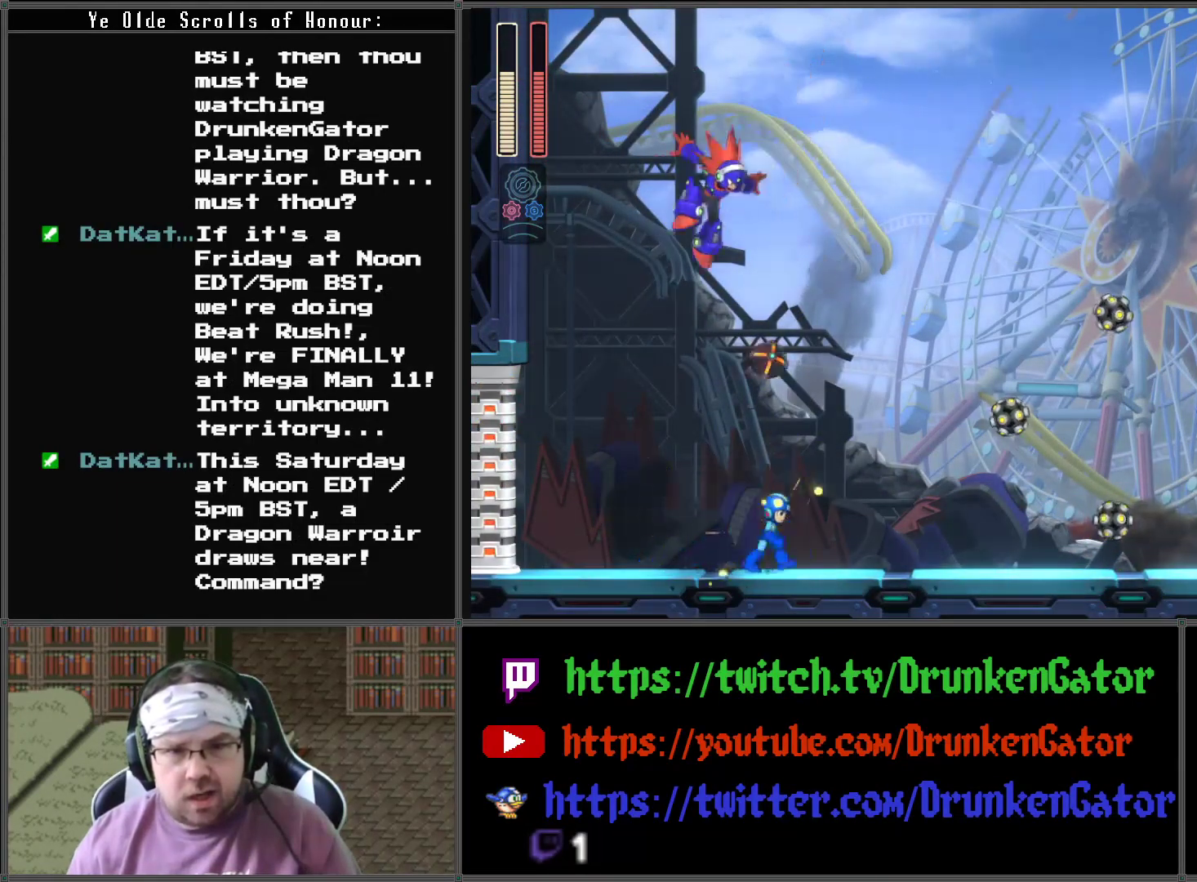
{"buttons": ["X"], "left_stick": "center", "right_stick": "center", "events": [[33, "A", "down"], [100, "DPAD_DOWN", "down"], [200, "A", "up"], [200, "DPAD_DOWN", "up"], [300, "DPAD_DOWN", "down"], [300, "DPAD_RIGHT", "up"], [333, "DPAD_DOWN", "up"], [333, "DPAD_LEFT", "down"], [467, "DPAD_LEFT", "up"], [500, "X", "down"]]}
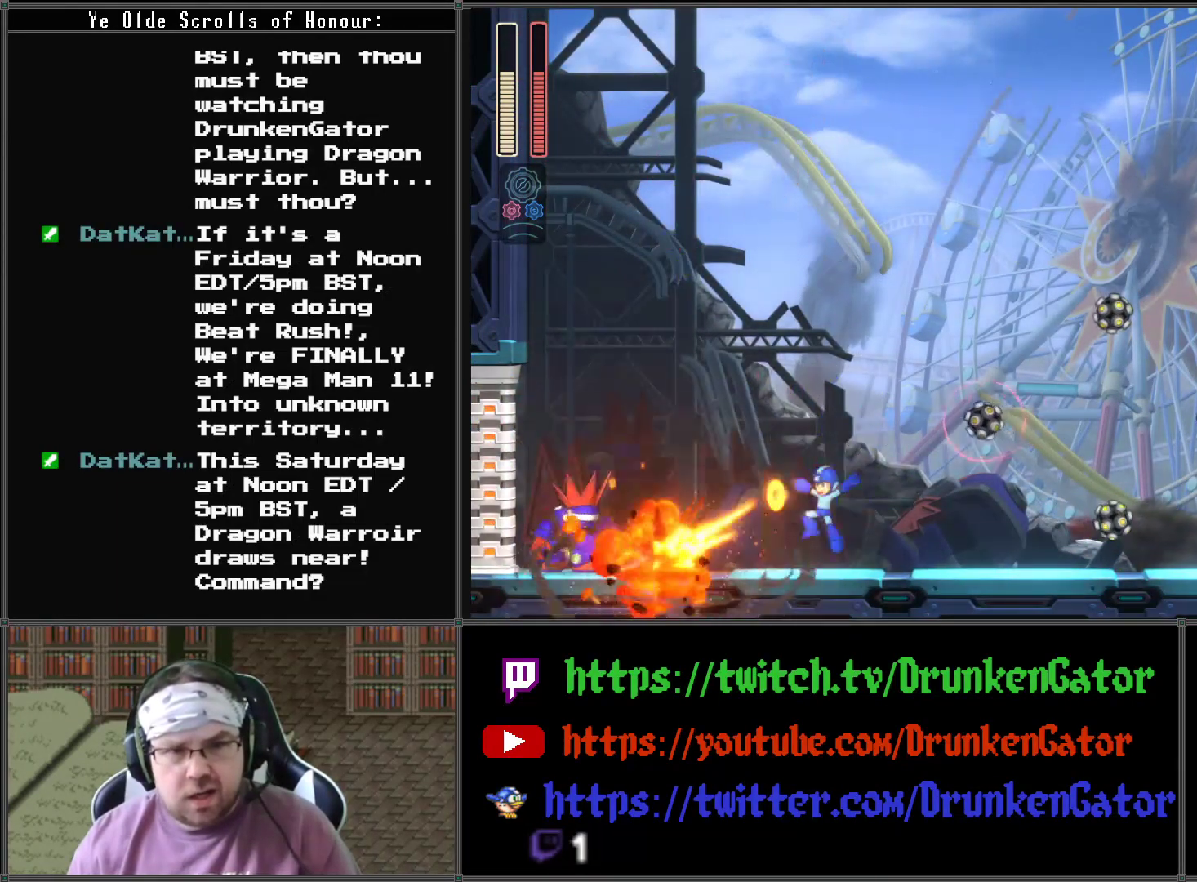
{"buttons": [], "left_stick": "center", "right_stick": "center", "events": [[133, "X", "up"], [200, "X", "down"], [333, "X", "up"], [400, "X", "down"], [500, "X", "up"]]}
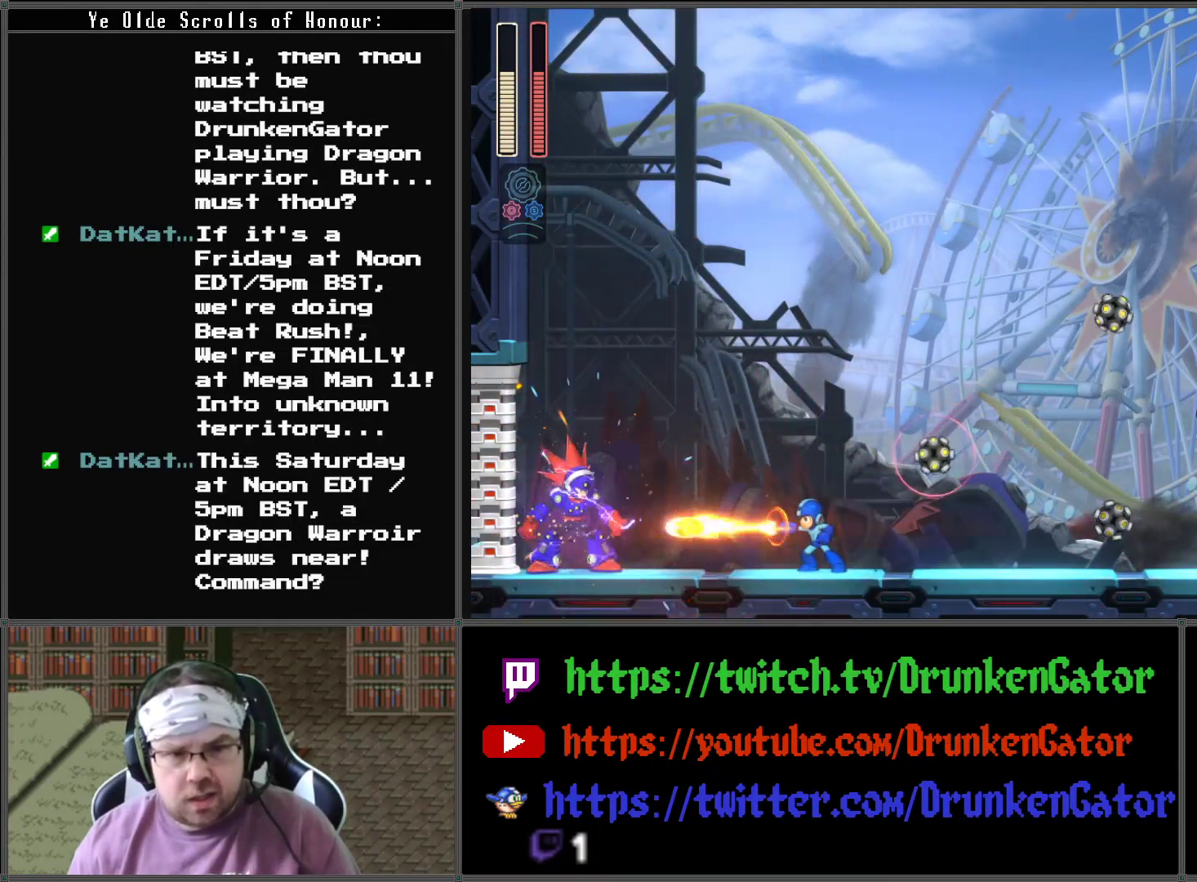
{"buttons": ["A", "DPAD_RIGHT"], "left_stick": "center", "right_stick": "center", "events": [[67, "X", "down"], [167, "X", "up"], [233, "X", "down"], [300, "DPAD_LEFT", "down"], [333, "X", "up"], [433, "A", "down"], [433, "DPAD_LEFT", "up"], [433, "DPAD_RIGHT", "down"], [433, "DPAD_UP", "down"], [467, "DPAD_UP", "up"]]}
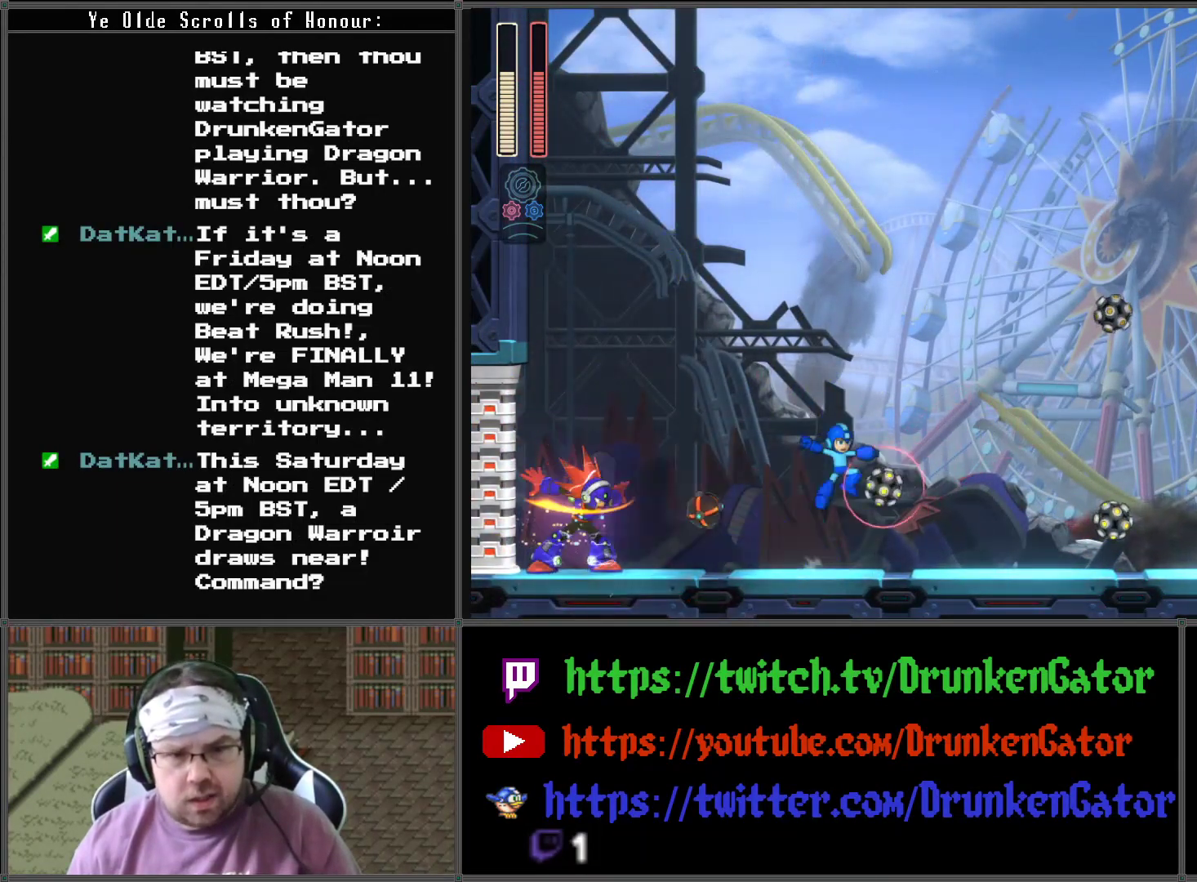
{"buttons": ["X", "DPAD_LEFT"], "left_stick": "center", "right_stick": "center", "events": [[400, "A", "up"], [467, "DPAD_LEFT", "down"], [467, "DPAD_RIGHT", "up"], [500, "X", "down"]]}
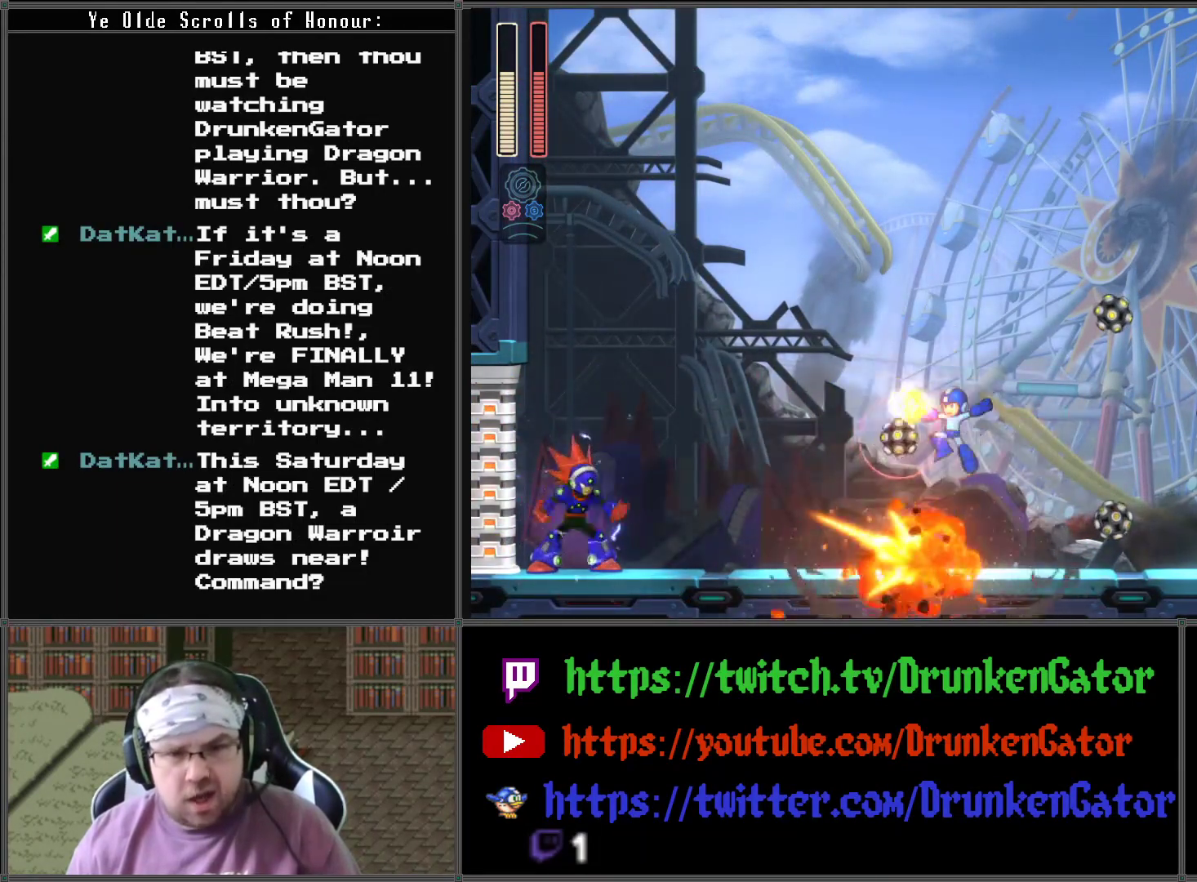
{"buttons": ["DPAD_LEFT"], "left_stick": "center", "right_stick": "center", "events": [[100, "DPAD_LEFT", "up"], [167, "DPAD_LEFT", "down"], [200, "X", "up"]]}
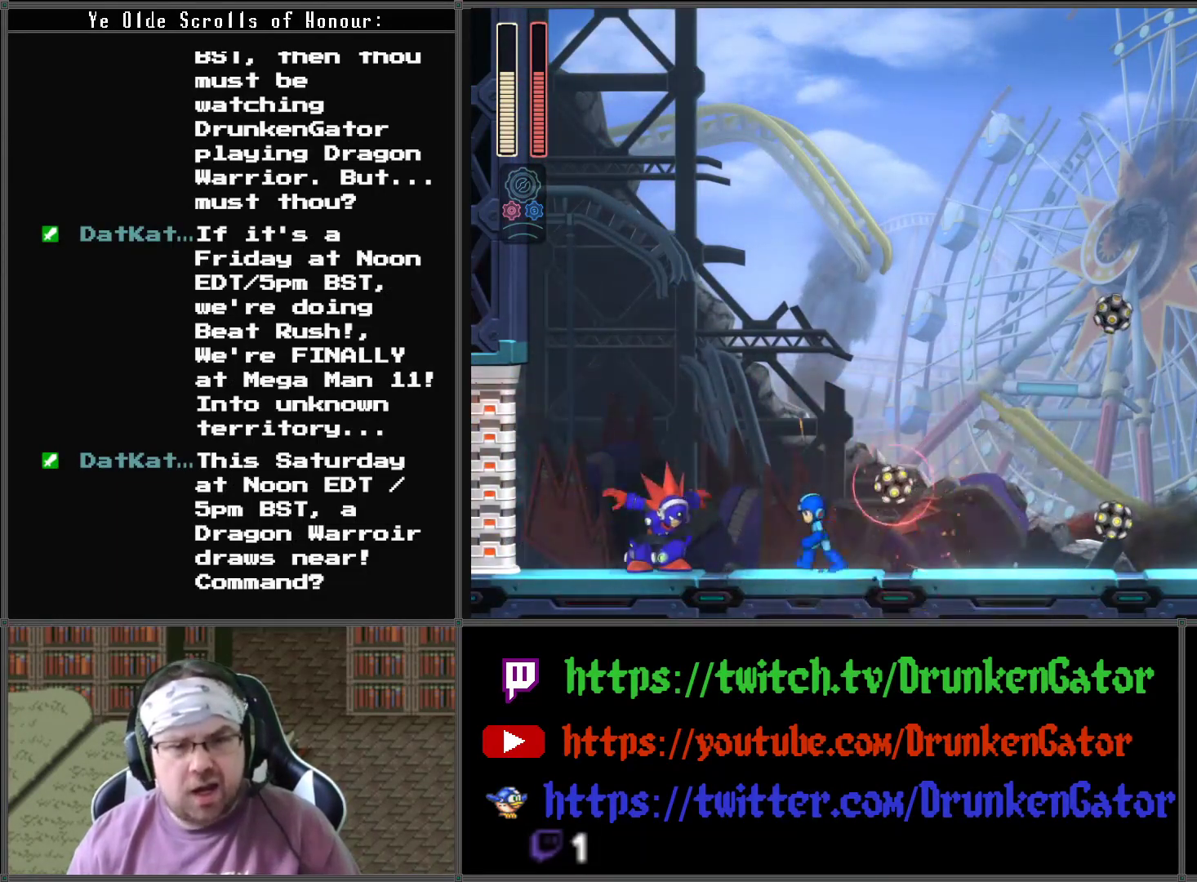
{"buttons": ["A", "DPAD_DOWN", "DPAD_LEFT"], "left_stick": "center", "right_stick": "center", "events": [[67, "X", "down"], [200, "X", "up"], [267, "DPAD_DOWN", "down"], [333, "DPAD_LEFT", "up"], [400, "A", "down"], [433, "DPAD_LEFT", "down"]]}